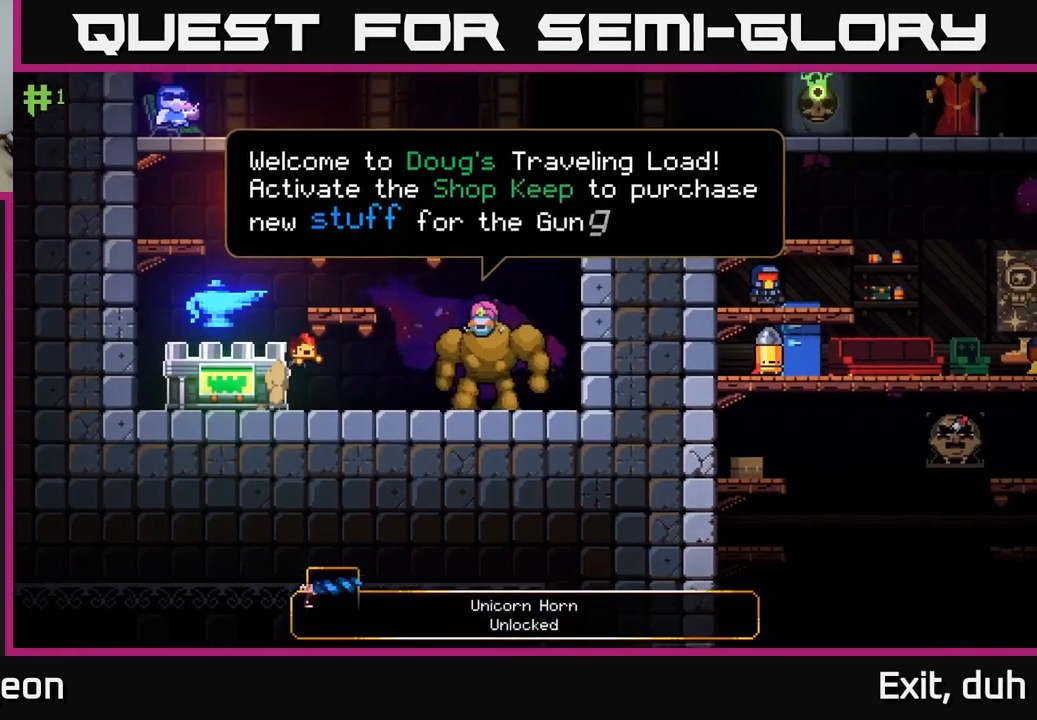
Gameplay with a controller (Xbox layout); each line is a JSON object with the inputs held at the frame after it. "events" lists button and stick changes between this image and that frame as [ms after this image, input, new state], when the widget could be followed in between.
{"buttons": [], "left_stick": "center", "right_stick": "center", "events": [[184, "A", "up"], [234, "left_stick", "left"], [367, "left_stick", "center"]]}
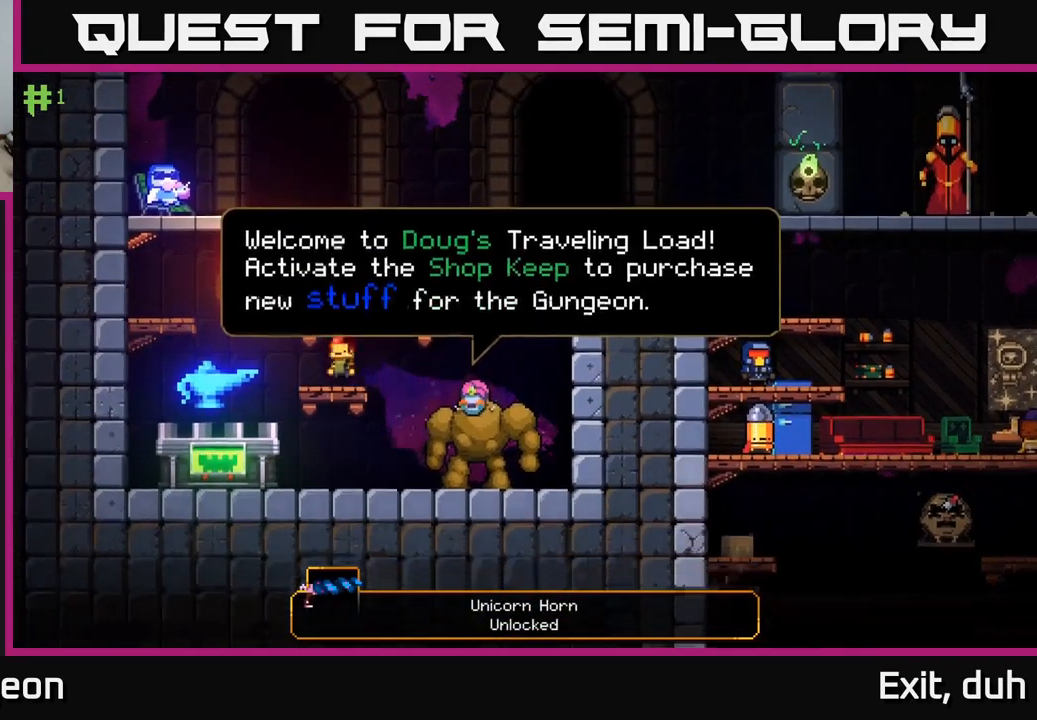
{"buttons": [], "left_stick": "right", "right_stick": "center", "events": [[84, "left_stick", "right"], [100, "A", "down"], [334, "A", "up"]]}
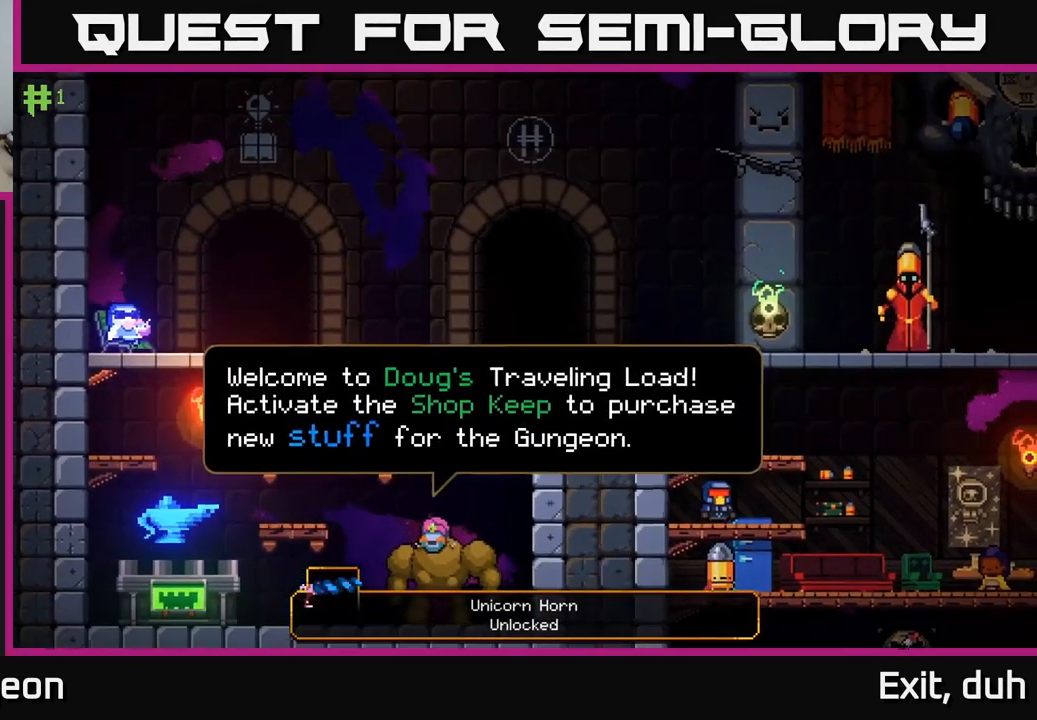
{"buttons": ["A"], "left_stick": "right", "right_stick": "center", "events": [[100, "left_stick", "center"], [267, "left_stick", "right"], [284, "A", "down"]]}
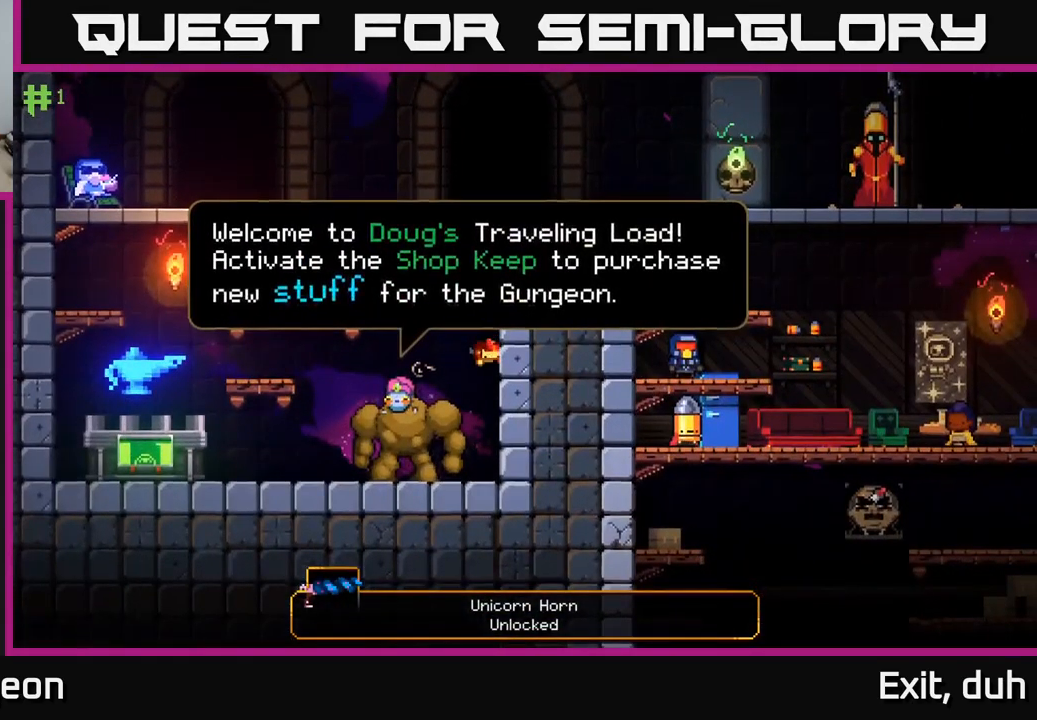
{"buttons": ["A"], "left_stick": "left", "right_stick": "center", "events": [[84, "A", "up"], [117, "left_stick", "center"], [200, "left_stick", "left"], [400, "A", "down"]]}
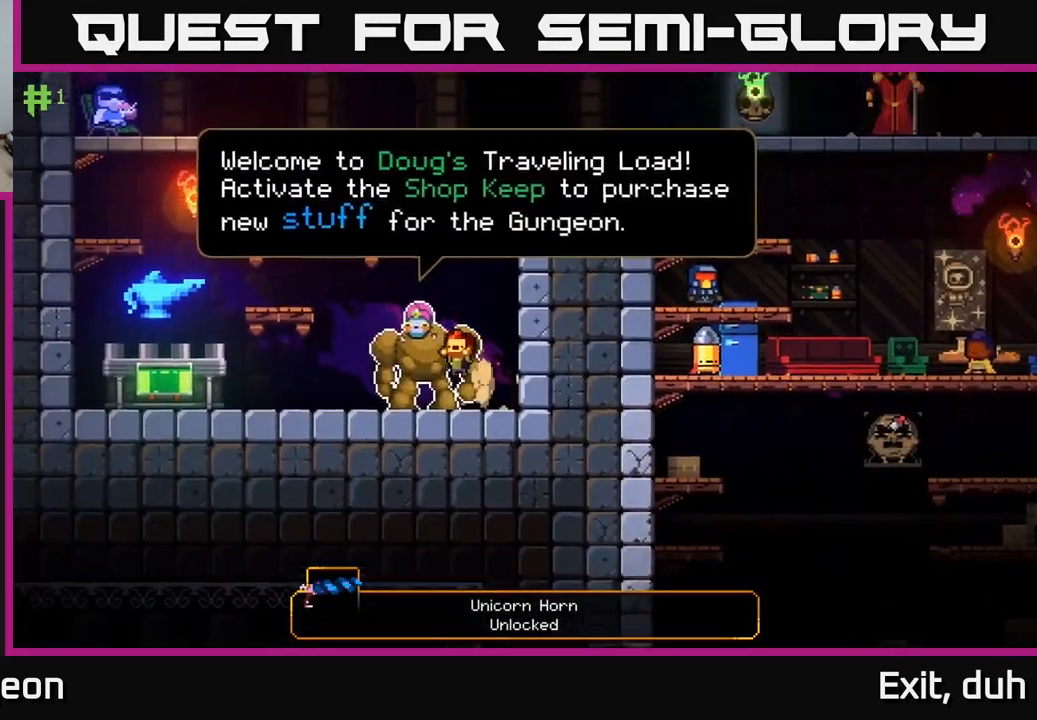
{"buttons": [], "left_stick": "center", "right_stick": "center", "events": [[184, "A", "up"], [467, "left_stick", "center"]]}
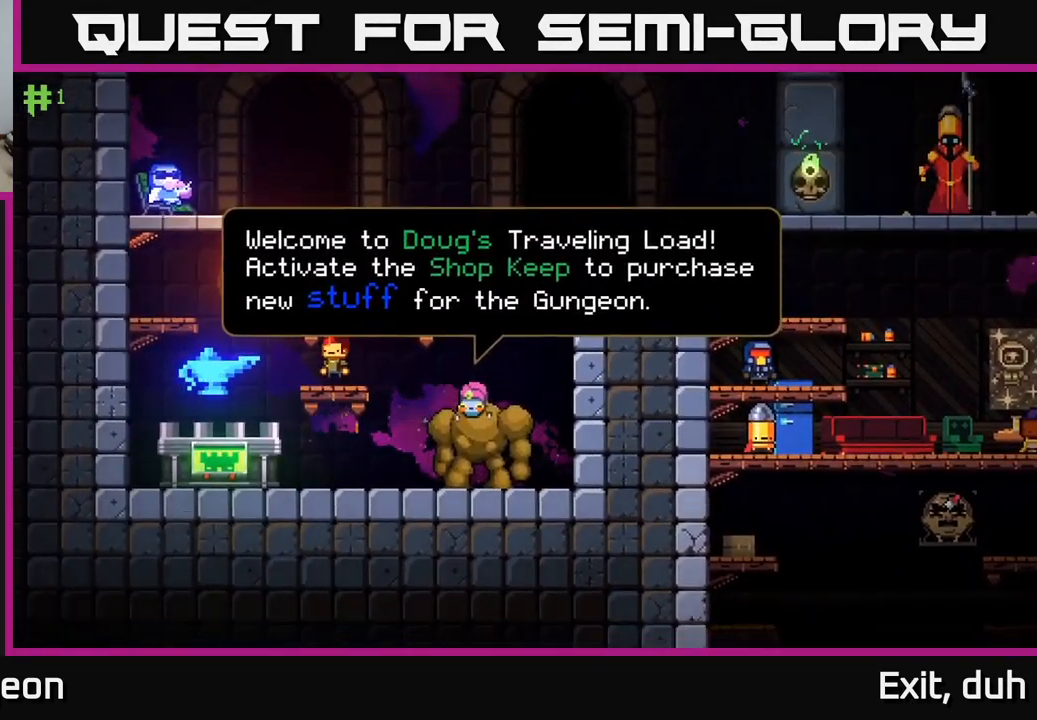
{"buttons": [], "left_stick": "center", "right_stick": "center", "events": [[50, "A", "down"], [50, "left_stick", "right"], [217, "A", "up"], [217, "left_stick", "center"]]}
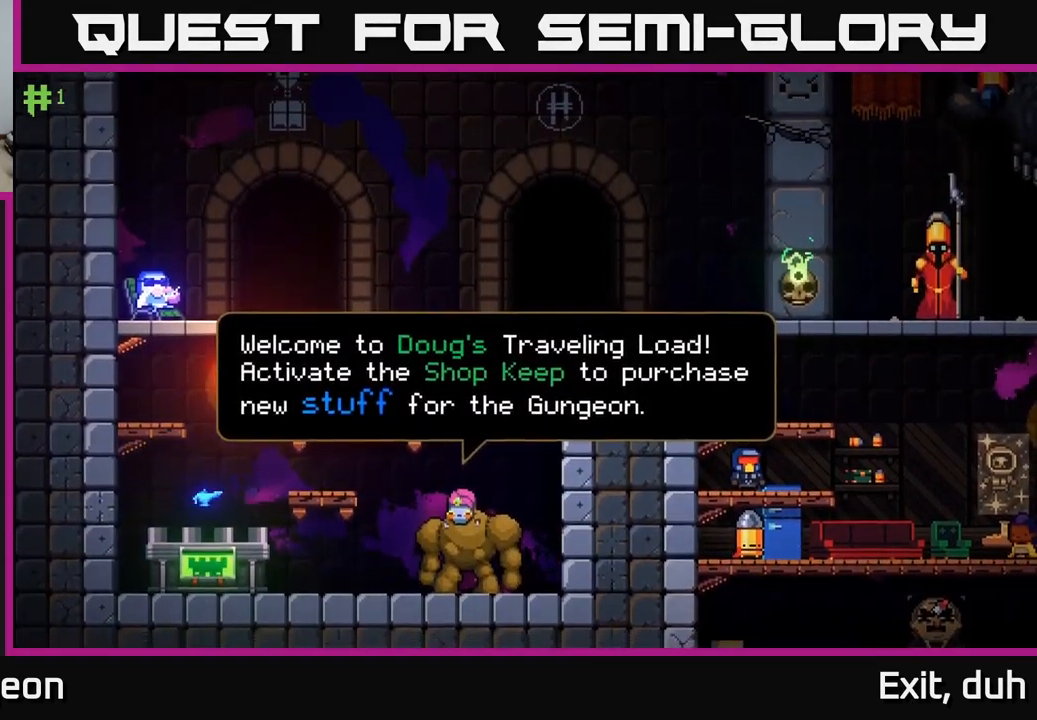
{"buttons": ["A"], "left_stick": "right", "right_stick": "center", "events": [[150, "left_stick", "right"], [200, "A", "down"]]}
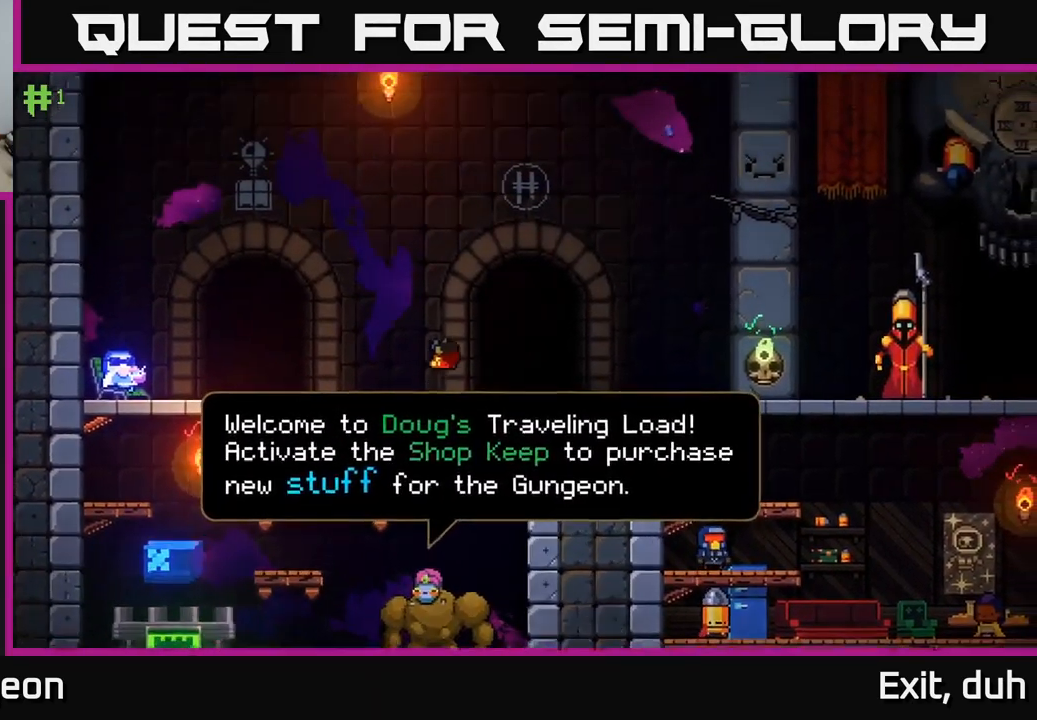
{"buttons": [], "left_stick": "right", "right_stick": "center", "events": [[117, "A", "up"]]}
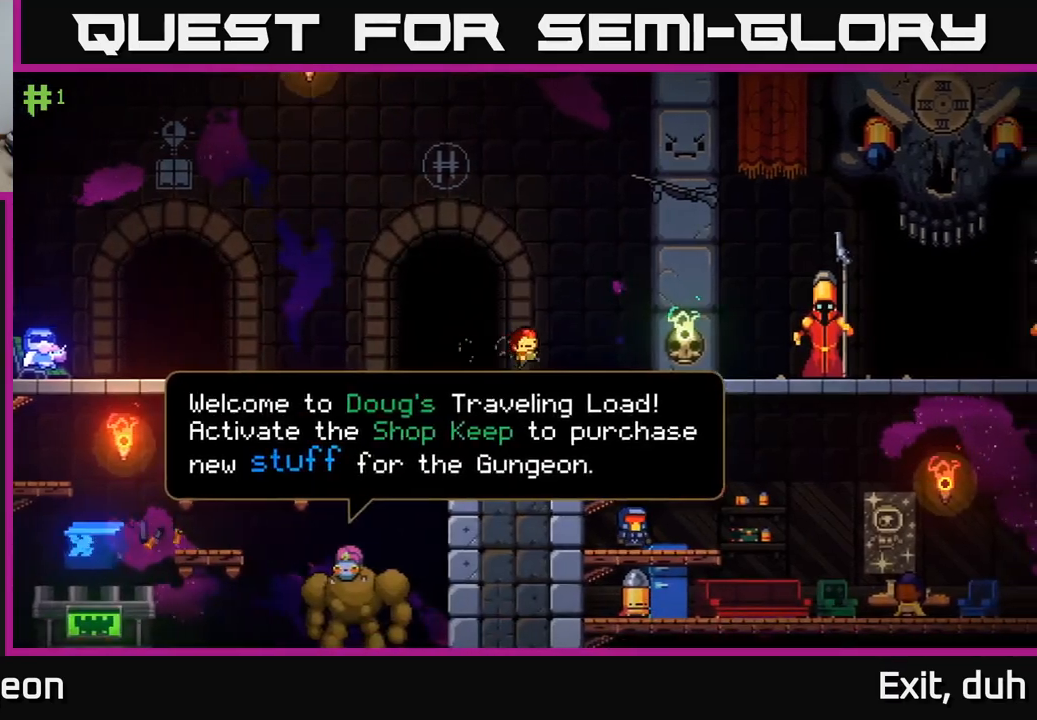
{"buttons": [], "left_stick": "right", "right_stick": "center", "events": [[150, "A", "down"], [250, "A", "up"]]}
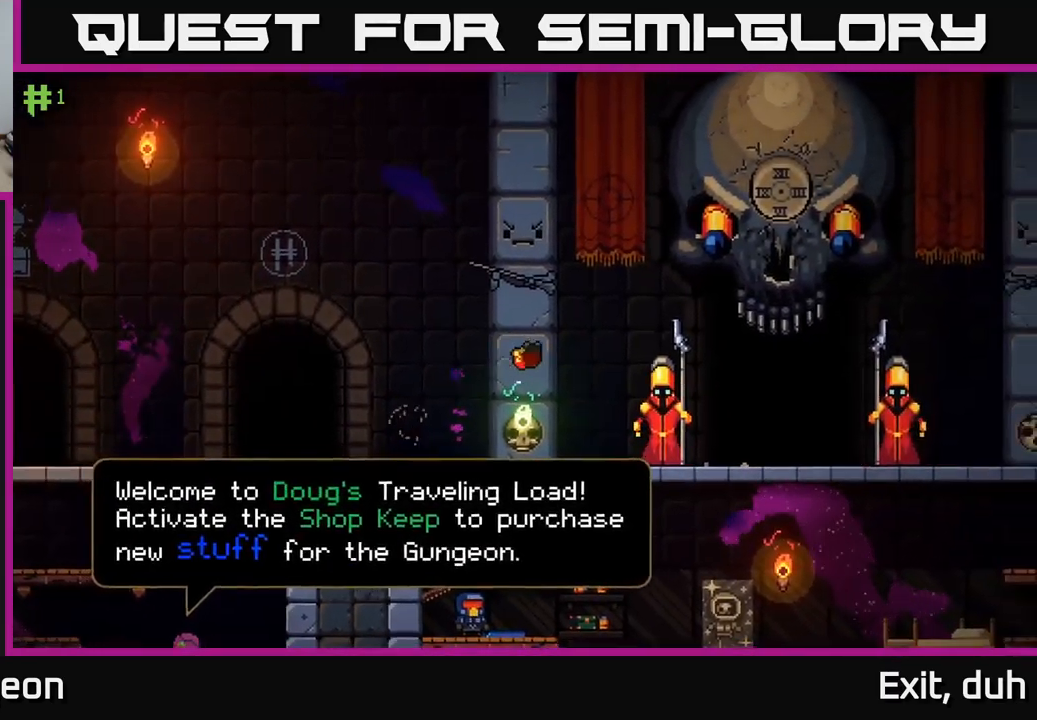
{"buttons": ["A"], "left_stick": "right", "right_stick": "center", "events": [[383, "A", "down"]]}
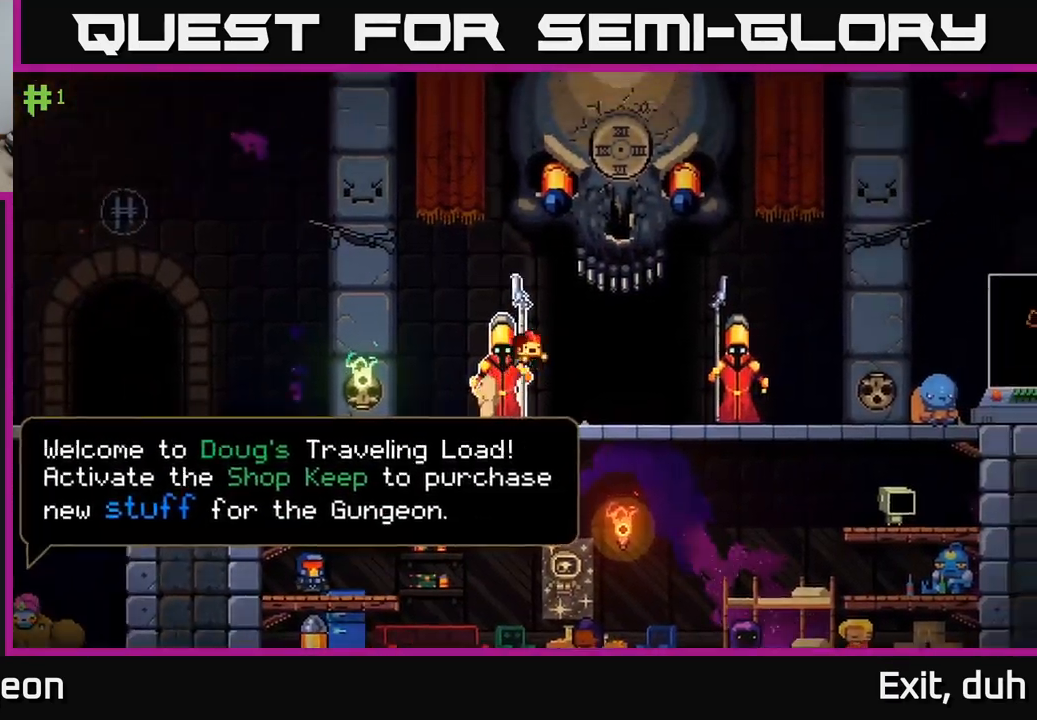
{"buttons": [], "left_stick": "right", "right_stick": "center", "events": [[16, "A", "up"]]}
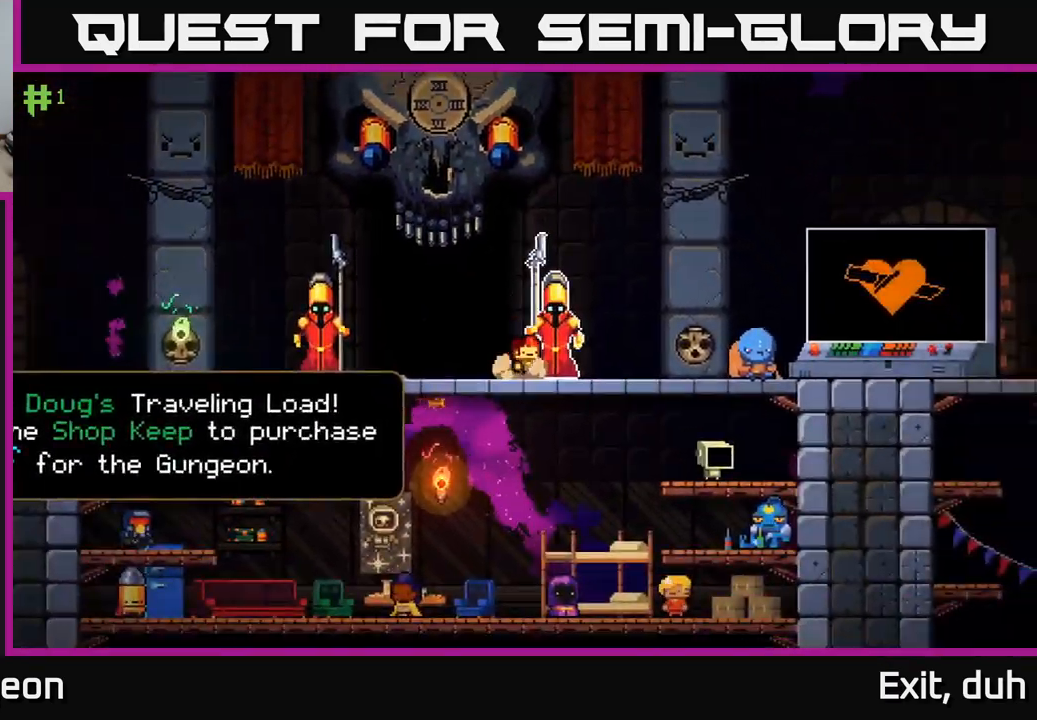
{"buttons": [], "left_stick": "right", "right_stick": "center", "events": []}
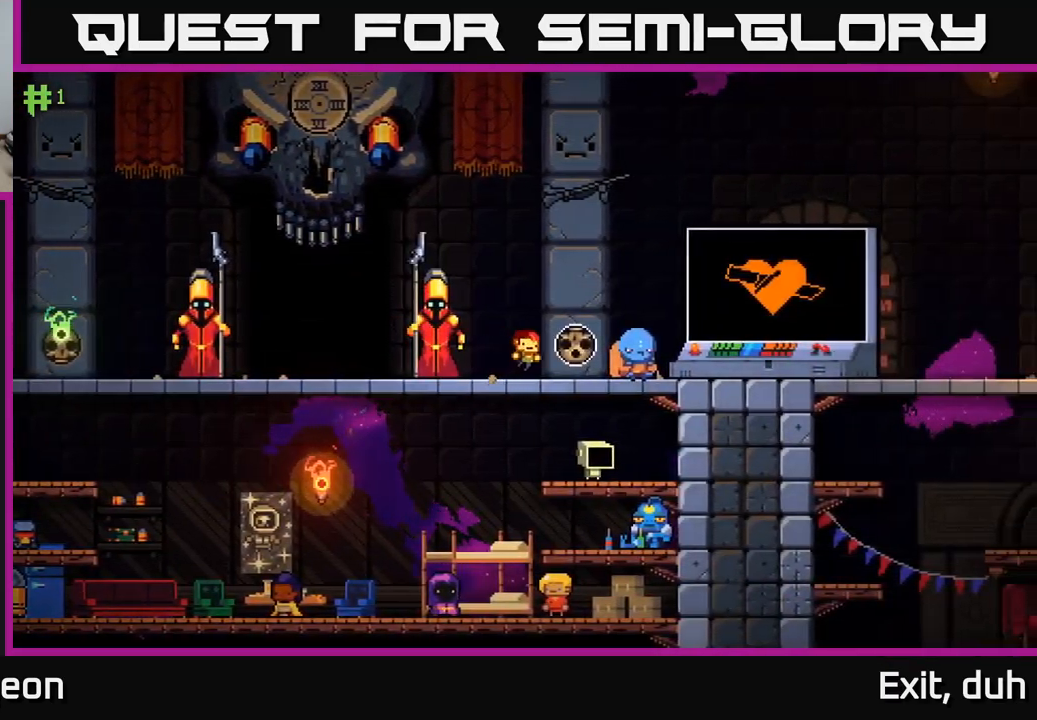
{"buttons": [], "left_stick": "right", "right_stick": "center", "events": []}
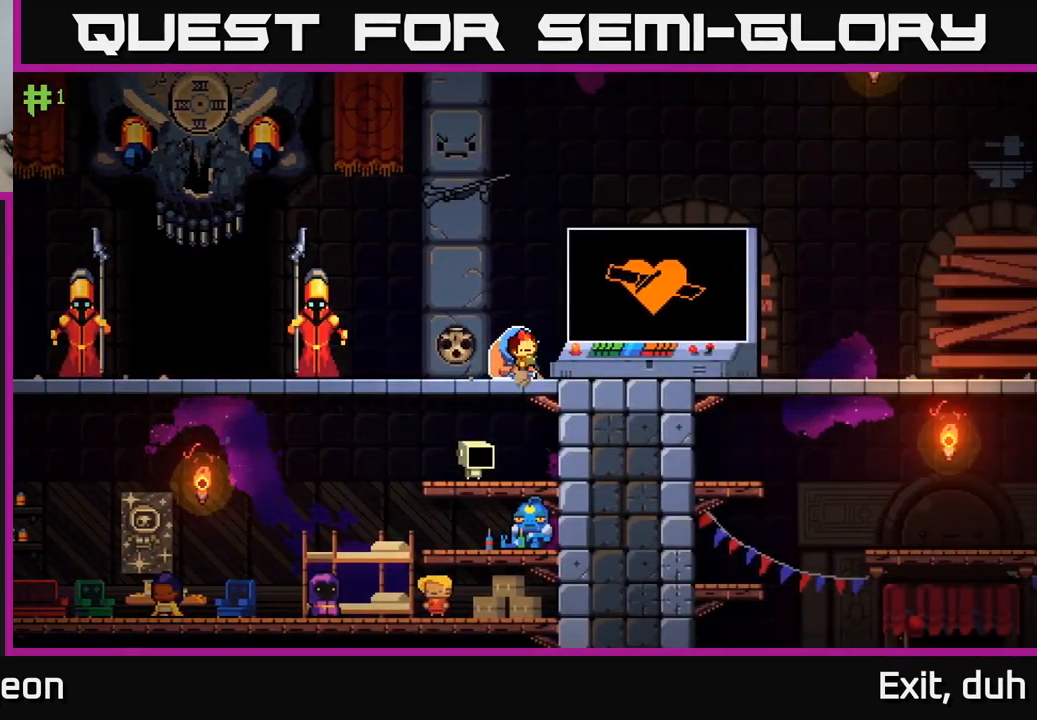
{"buttons": [], "left_stick": "right", "right_stick": "center", "events": []}
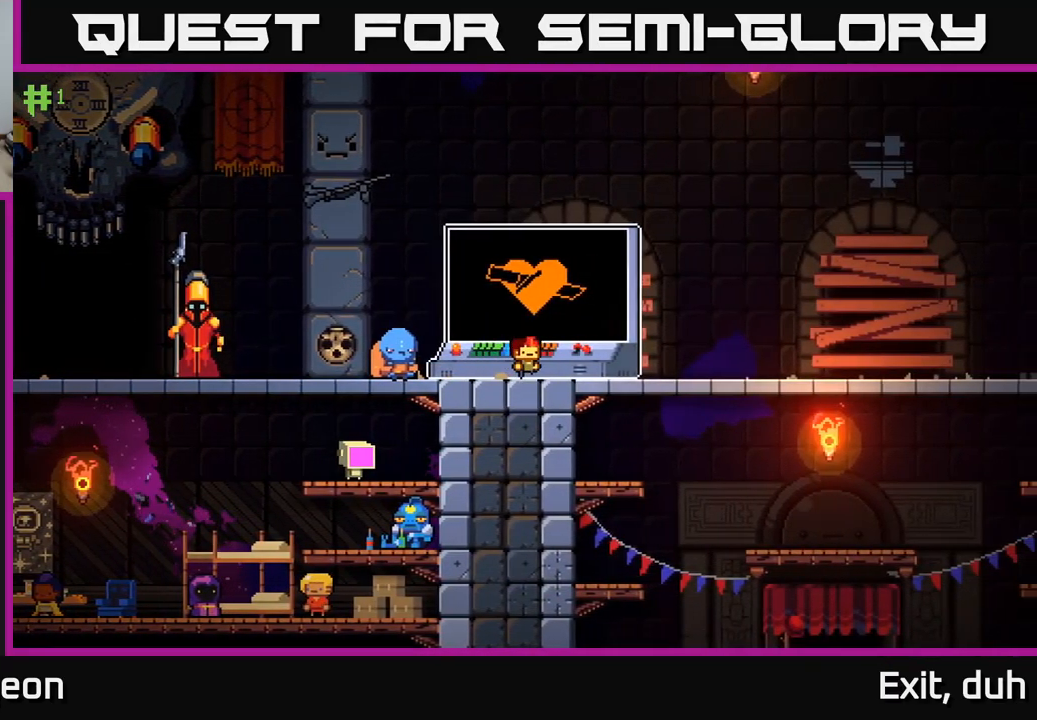
{"buttons": [], "left_stick": "down", "right_stick": "center", "events": [[133, "left_stick", "down-right"], [266, "left_stick", "down"], [283, "A", "down"], [466, "A", "up"]]}
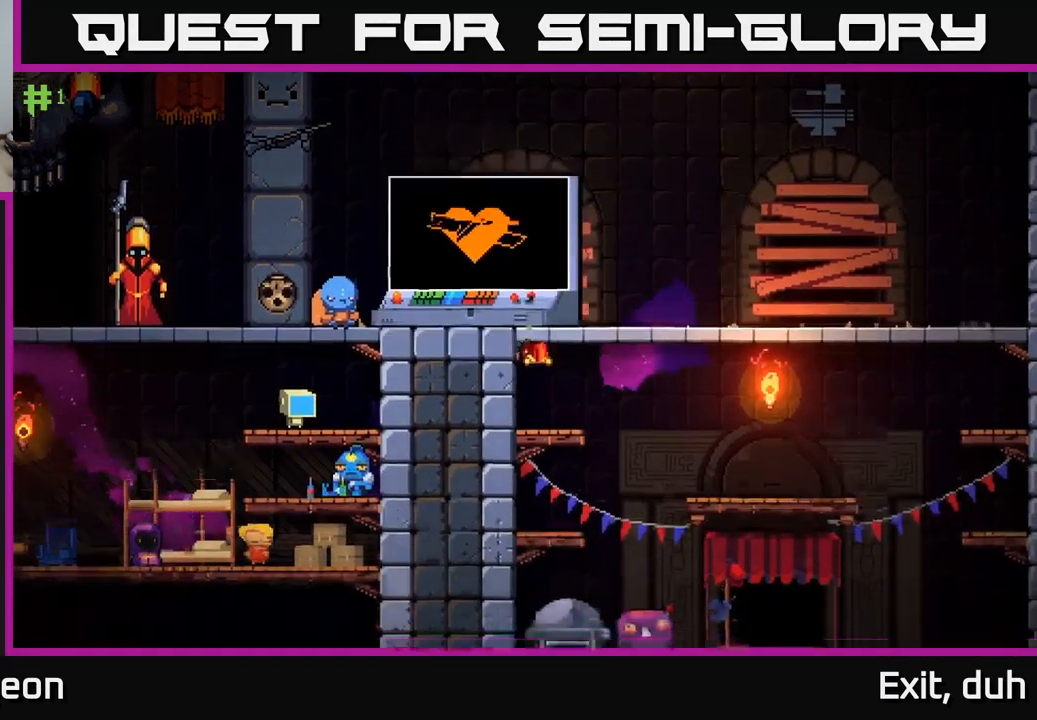
{"buttons": [], "left_stick": "center", "right_stick": "center", "events": [[33, "left_stick", "center"], [266, "left_stick", "down"], [300, "A", "down"], [466, "A", "up"], [500, "left_stick", "center"]]}
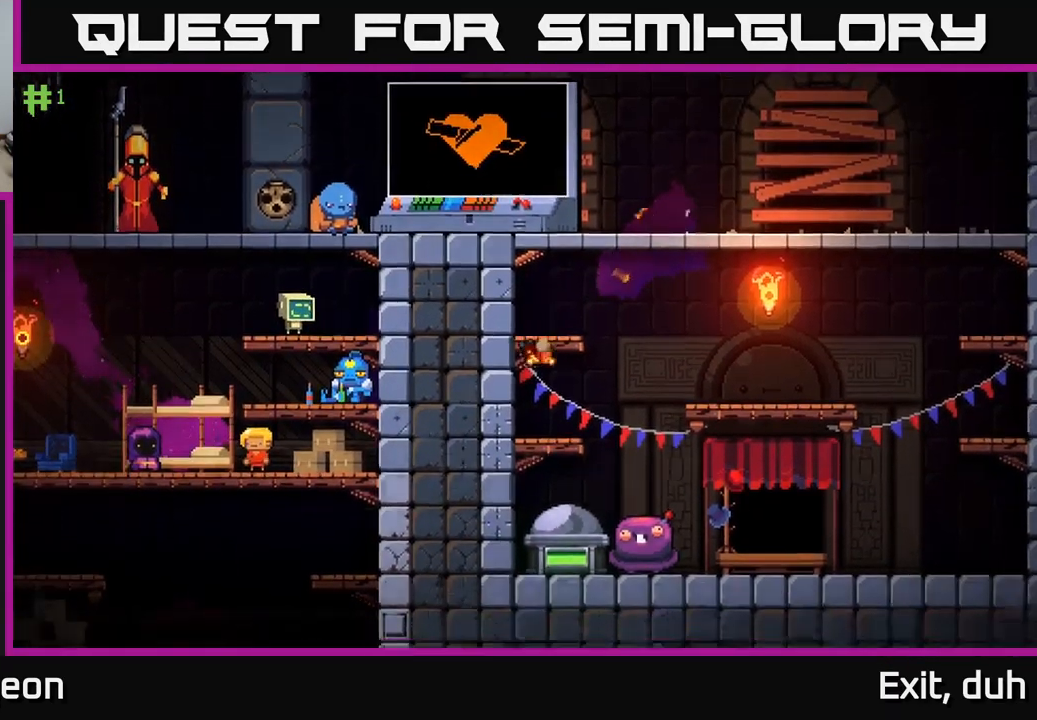
{"buttons": ["A"], "left_stick": "center", "right_stick": "center", "events": [[300, "A", "down"], [383, "left_stick", "right"], [500, "left_stick", "center"]]}
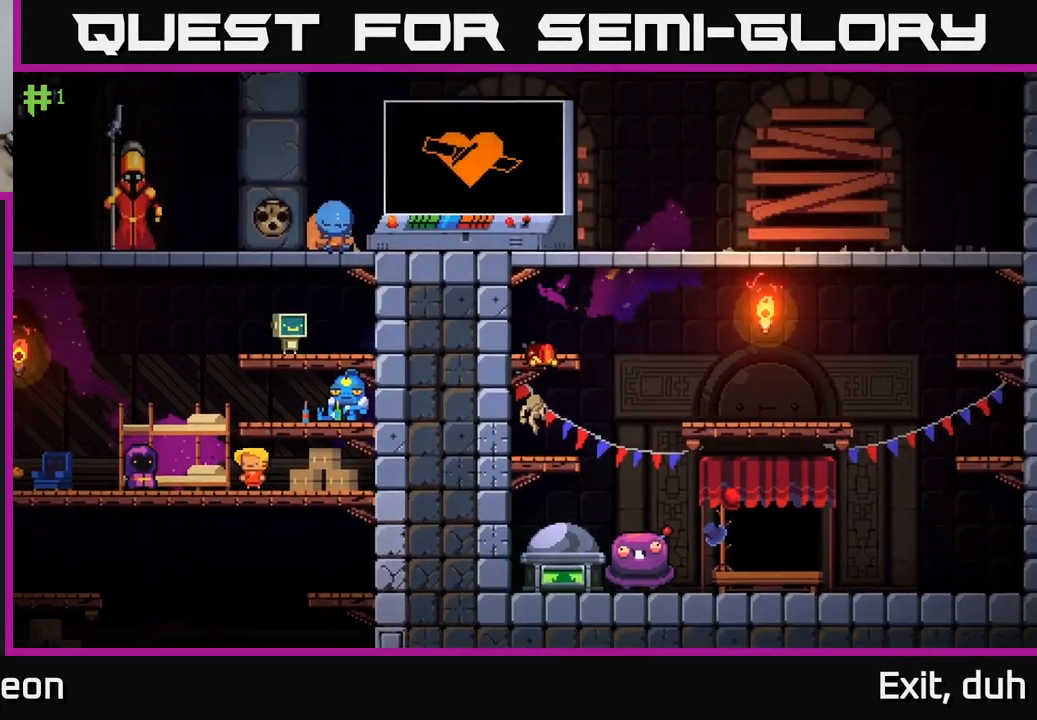
{"buttons": ["A"], "left_stick": "center", "right_stick": "center", "events": [[16, "A", "up"], [467, "A", "down"]]}
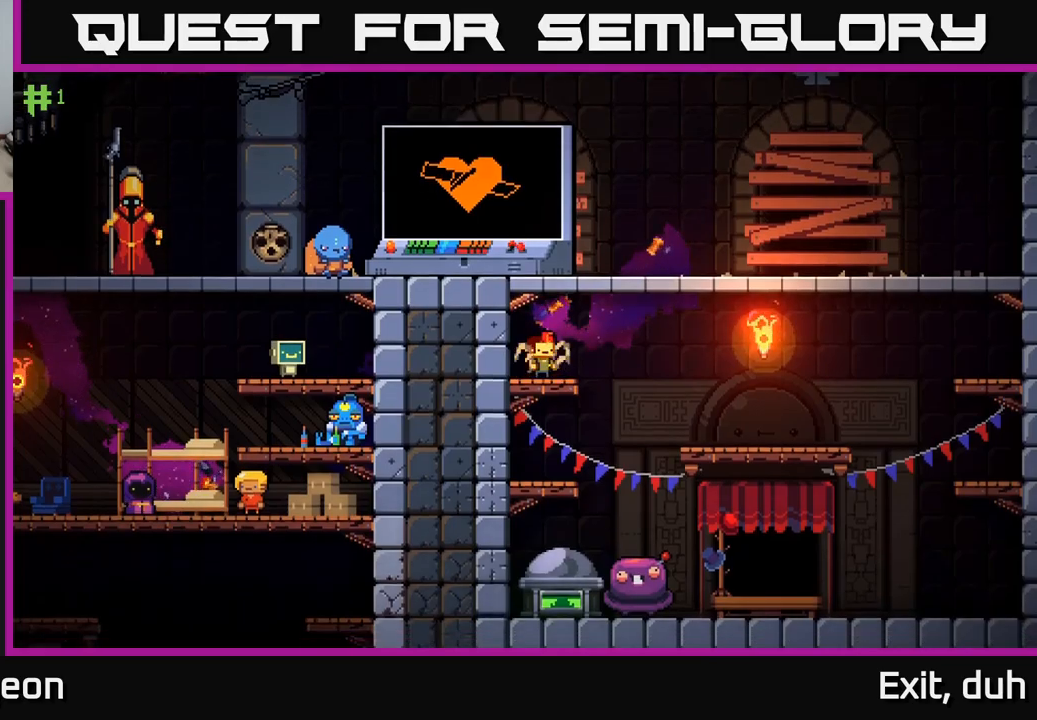
{"buttons": [], "left_stick": "left", "right_stick": "center", "events": [[33, "left_stick", "left"], [200, "A", "up"]]}
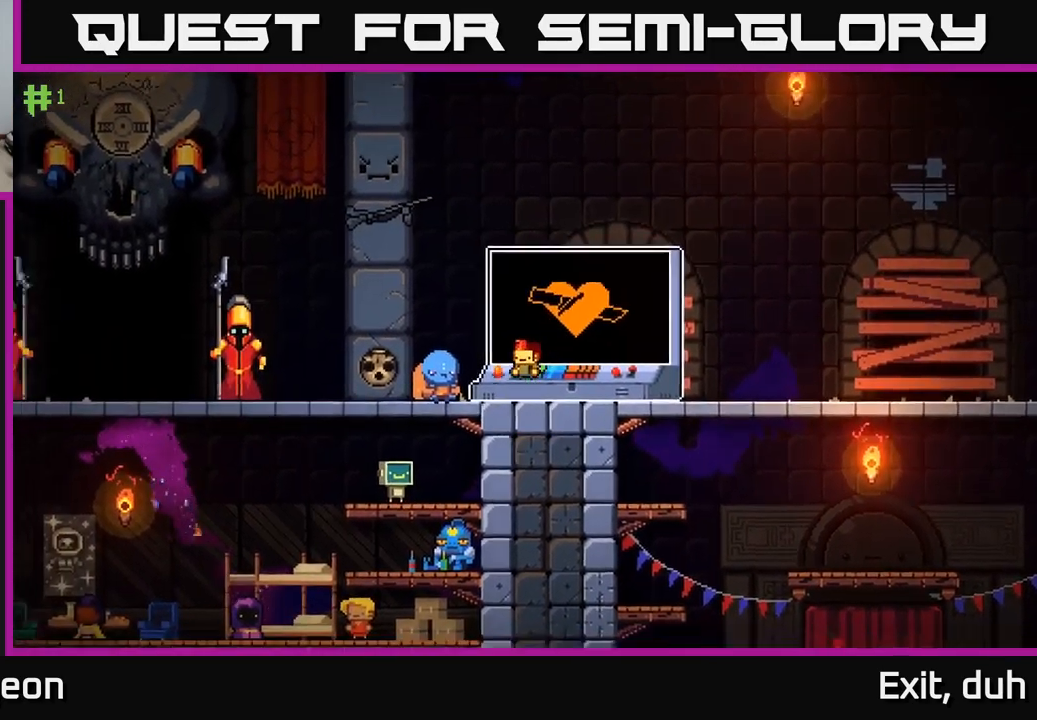
{"buttons": ["A"], "left_stick": "down", "right_stick": "center", "events": [[383, "left_stick", "down-left"], [433, "A", "down"], [483, "left_stick", "down"]]}
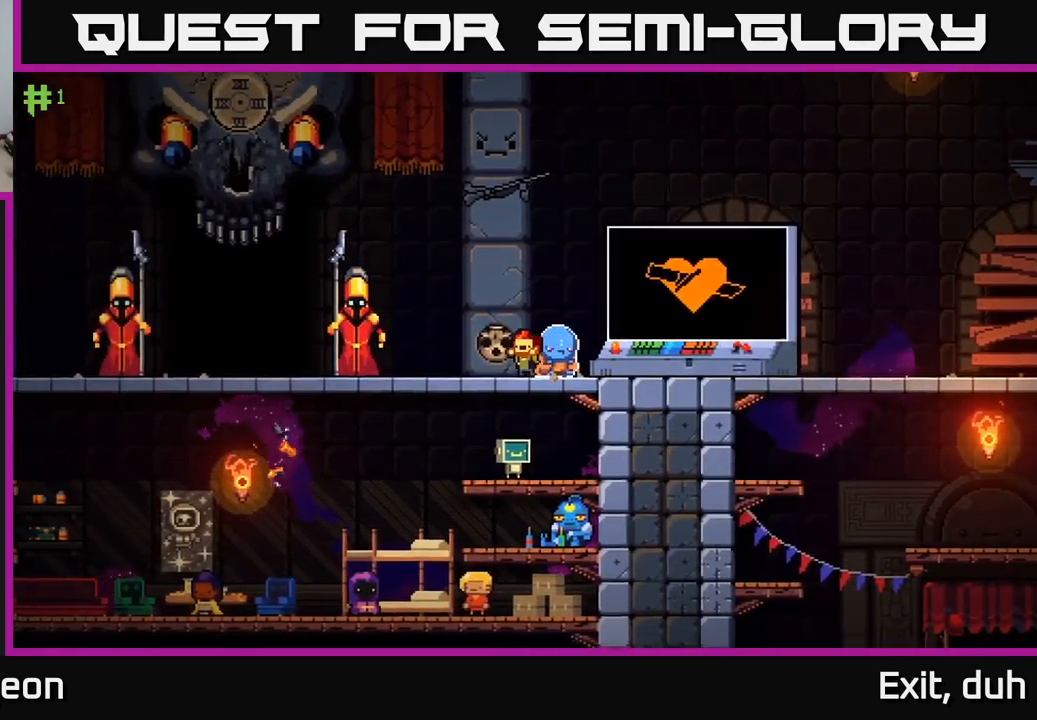
{"buttons": [], "left_stick": "down", "right_stick": "center", "events": [[50, "A", "up"], [283, "A", "down"], [400, "A", "up"]]}
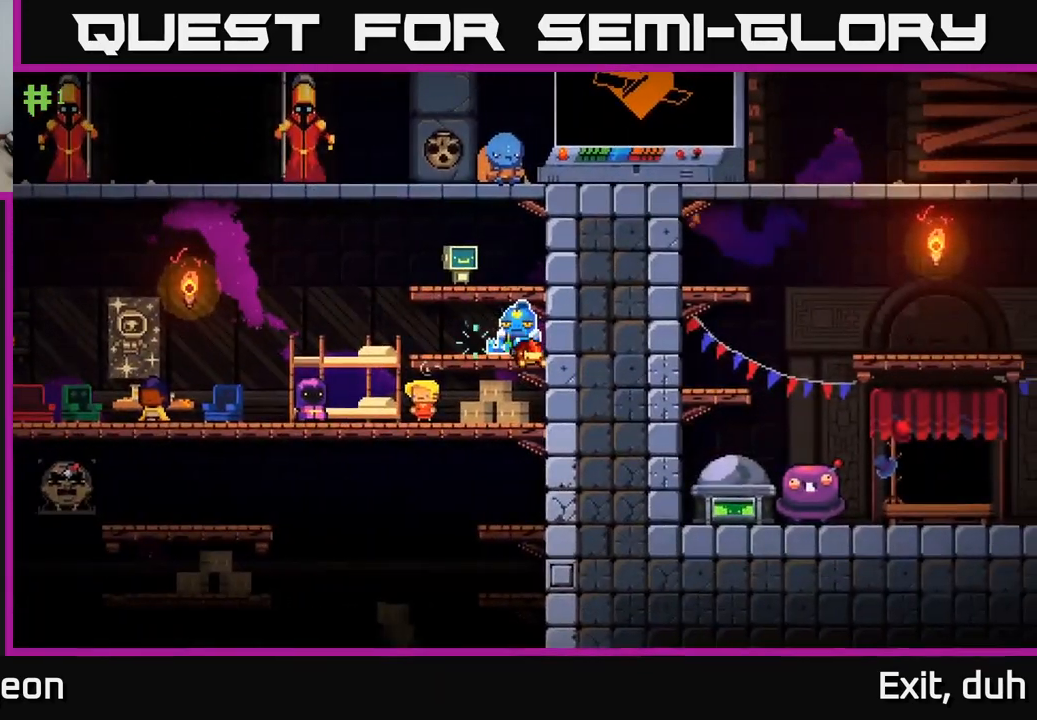
{"buttons": [], "left_stick": "down-left", "right_stick": "center", "events": [[183, "A", "down"], [317, "A", "up"], [417, "left_stick", "down-left"]]}
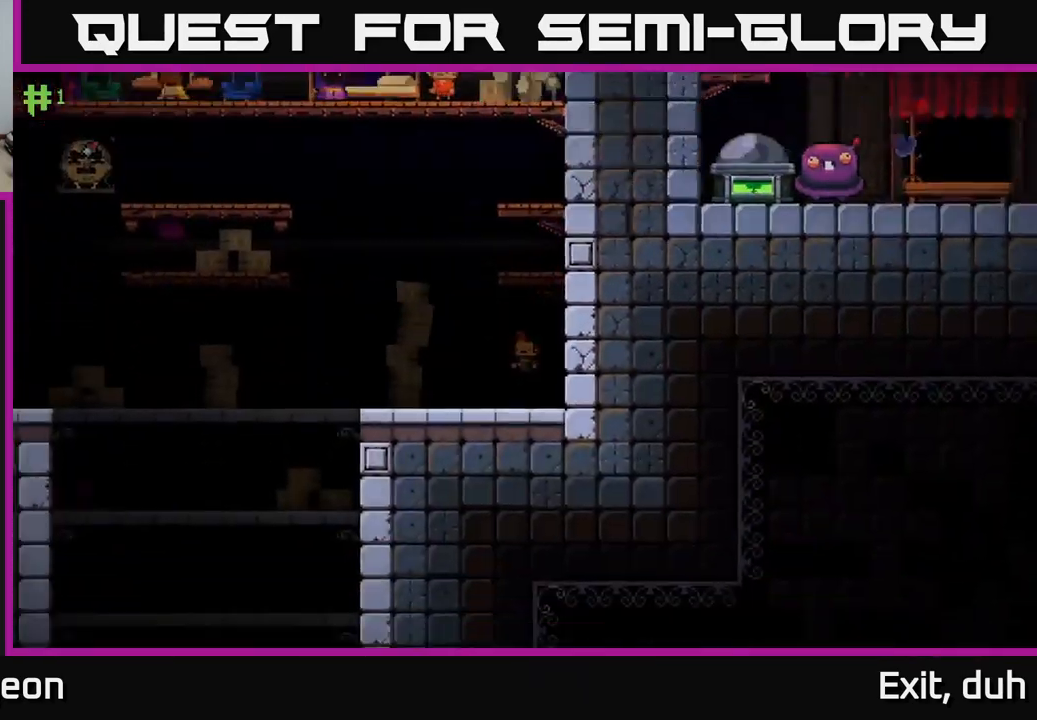
{"buttons": [], "left_stick": "left", "right_stick": "center", "events": [[233, "left_stick", "left"]]}
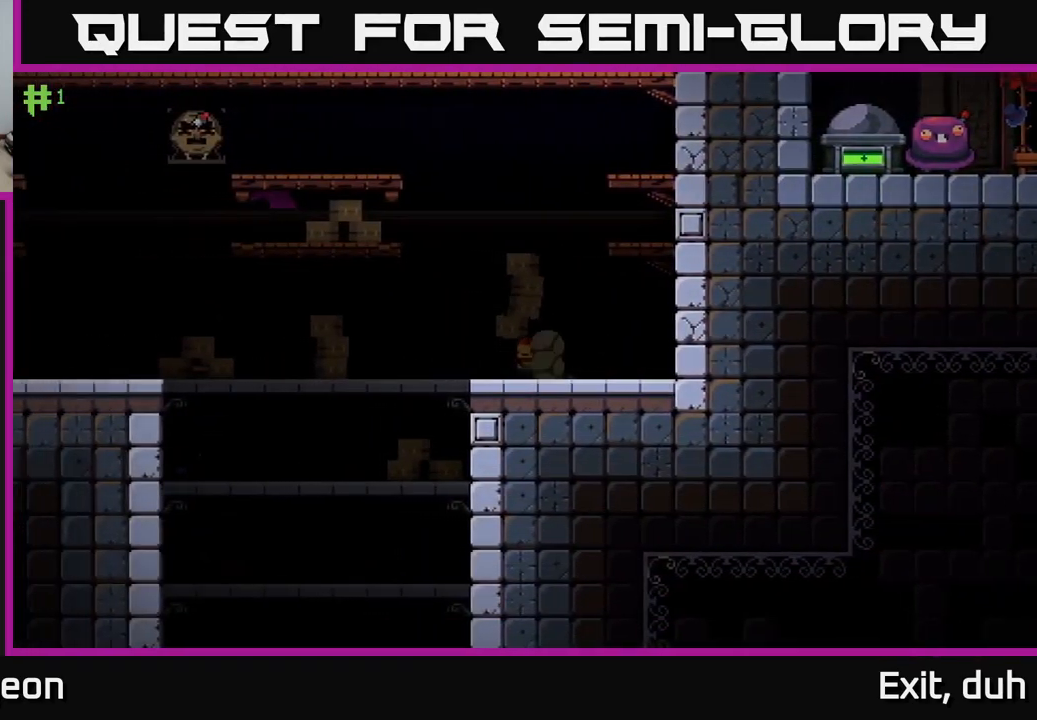
{"buttons": ["A"], "left_stick": "down-left", "right_stick": "center", "events": [[400, "left_stick", "down-left"], [433, "A", "down"]]}
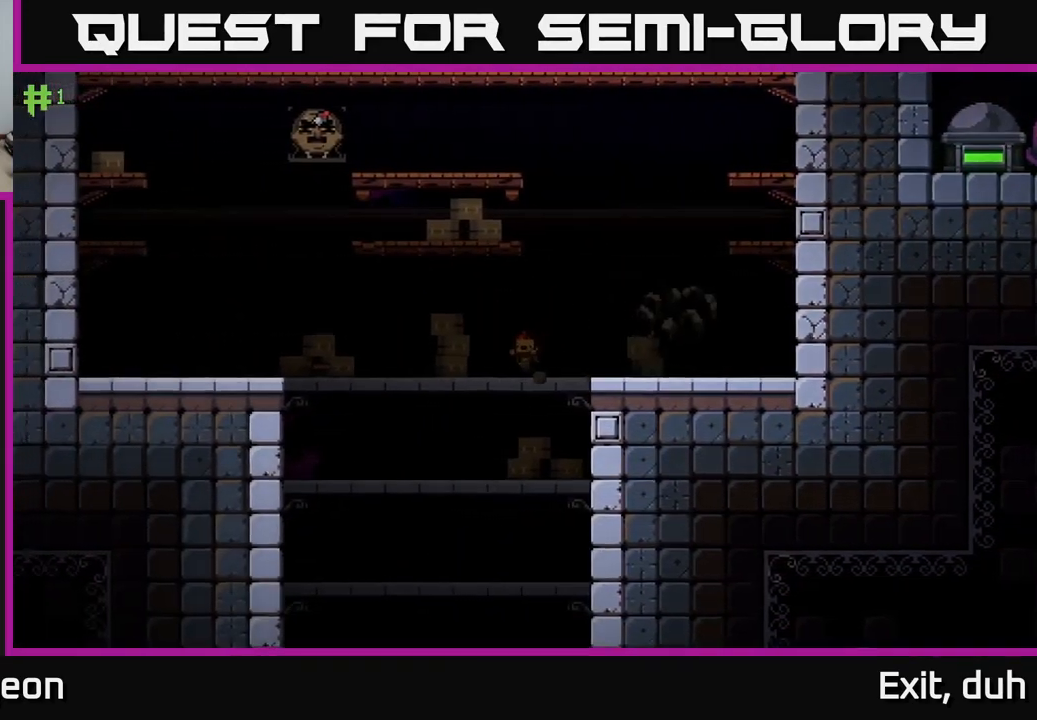
{"buttons": [], "left_stick": "down", "right_stick": "center", "events": [[100, "A", "up"], [100, "left_stick", "down"], [250, "left_stick", "center"], [300, "left_stick", "down"], [350, "A", "down"], [500, "A", "up"]]}
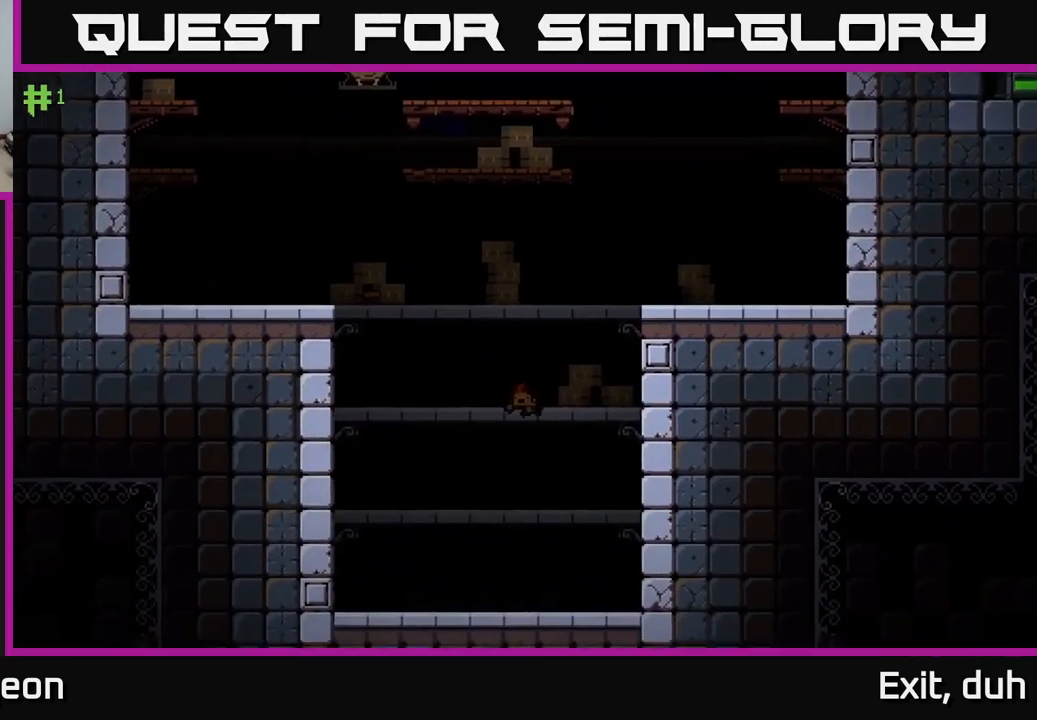
{"buttons": ["A"], "left_stick": "left", "right_stick": "center", "events": [[50, "left_stick", "center"], [283, "A", "down"], [433, "left_stick", "left"]]}
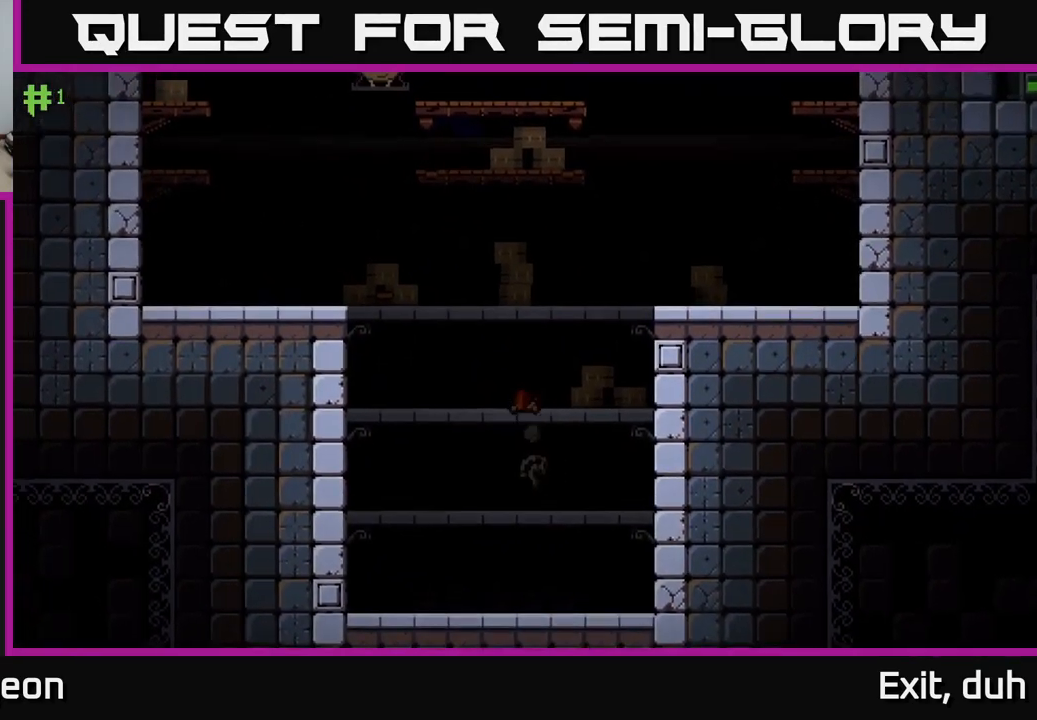
{"buttons": ["A"], "left_stick": "left", "right_stick": "center", "events": [[67, "A", "up"], [150, "left_stick", "center"], [450, "A", "down"], [483, "left_stick", "left"]]}
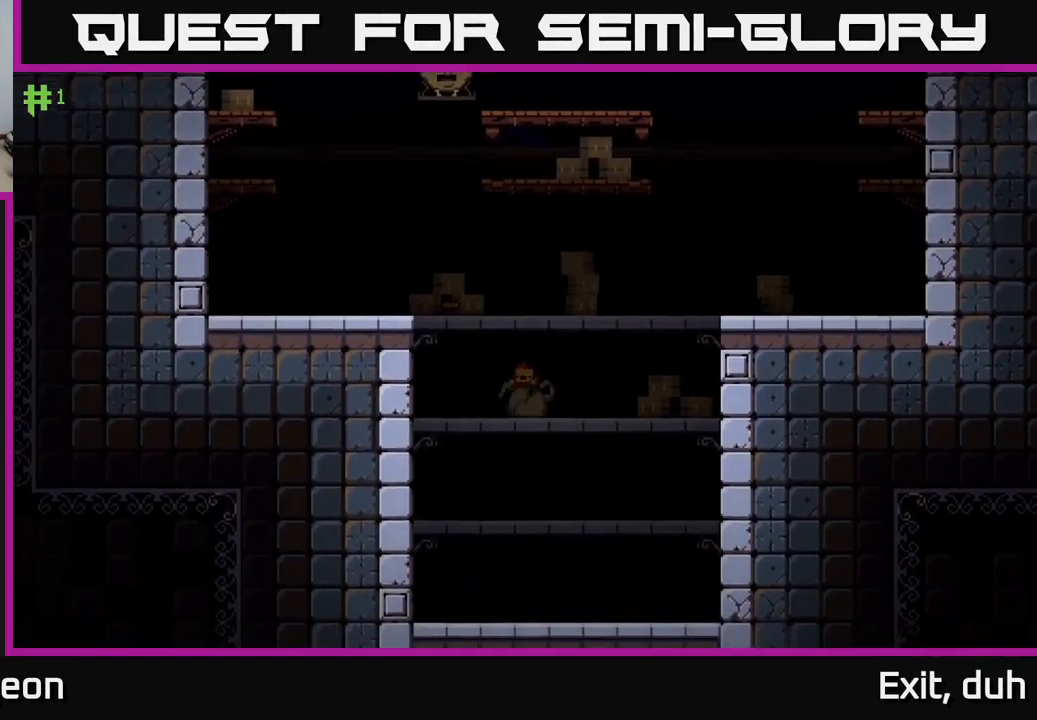
{"buttons": [], "left_stick": "right", "right_stick": "center", "events": [[133, "A", "up"], [367, "left_stick", "center"], [450, "left_stick", "right"]]}
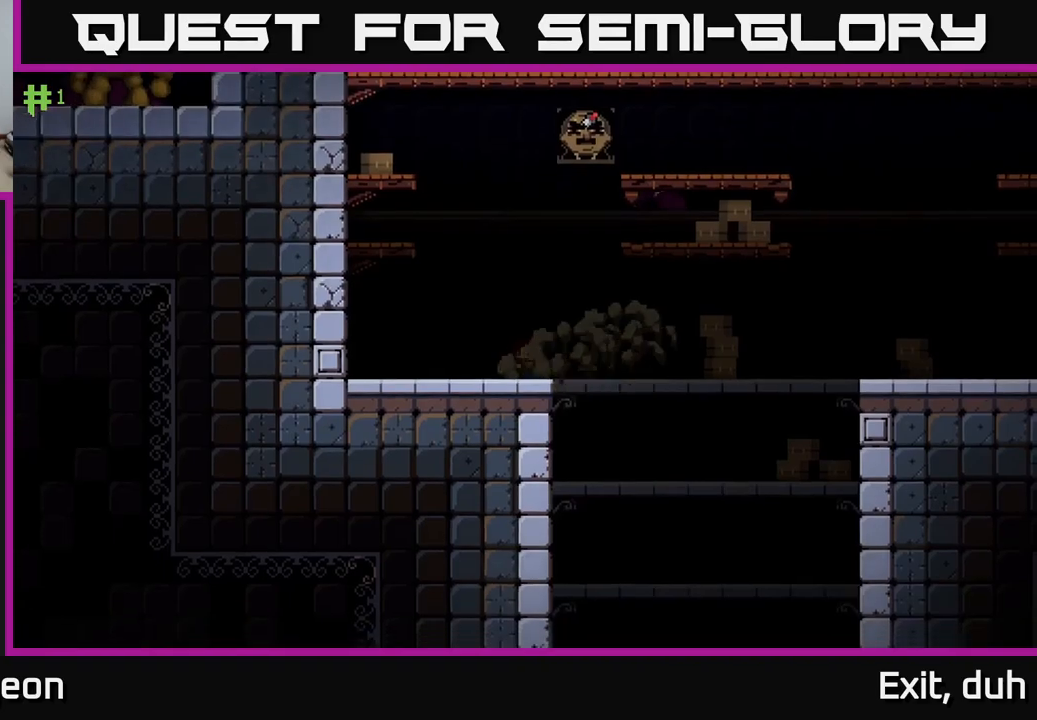
{"buttons": [], "left_stick": "right", "right_stick": "center", "events": [[134, "A", "down"], [484, "A", "up"]]}
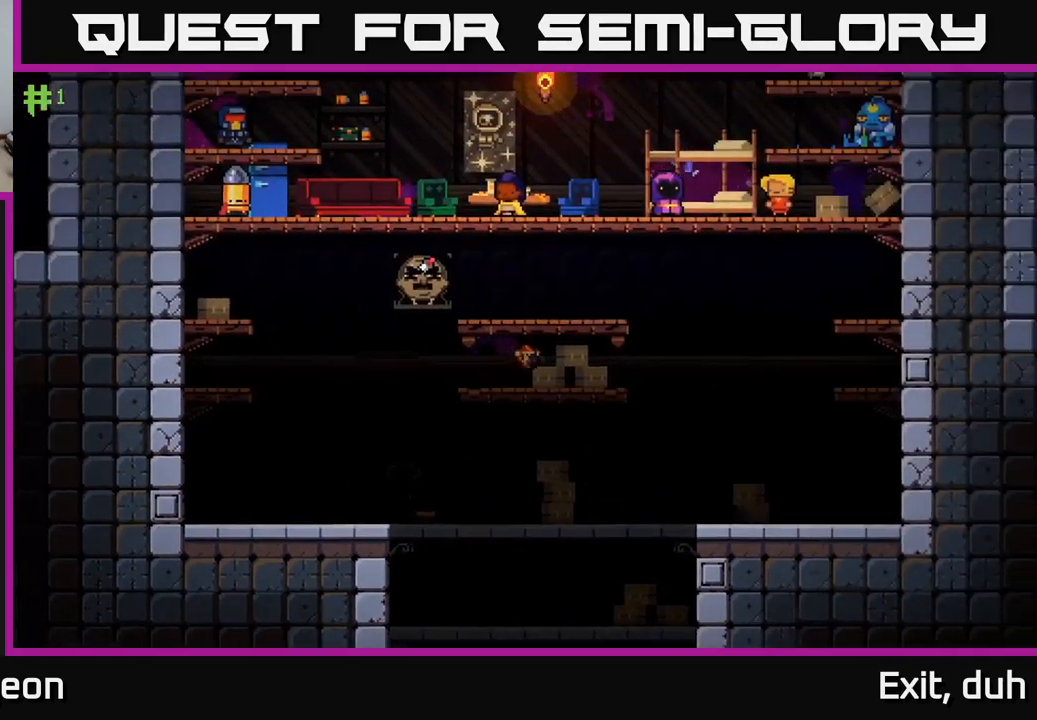
{"buttons": [], "left_stick": "center", "right_stick": "center", "events": [[50, "left_stick", "center"], [267, "A", "down"], [417, "A", "up"]]}